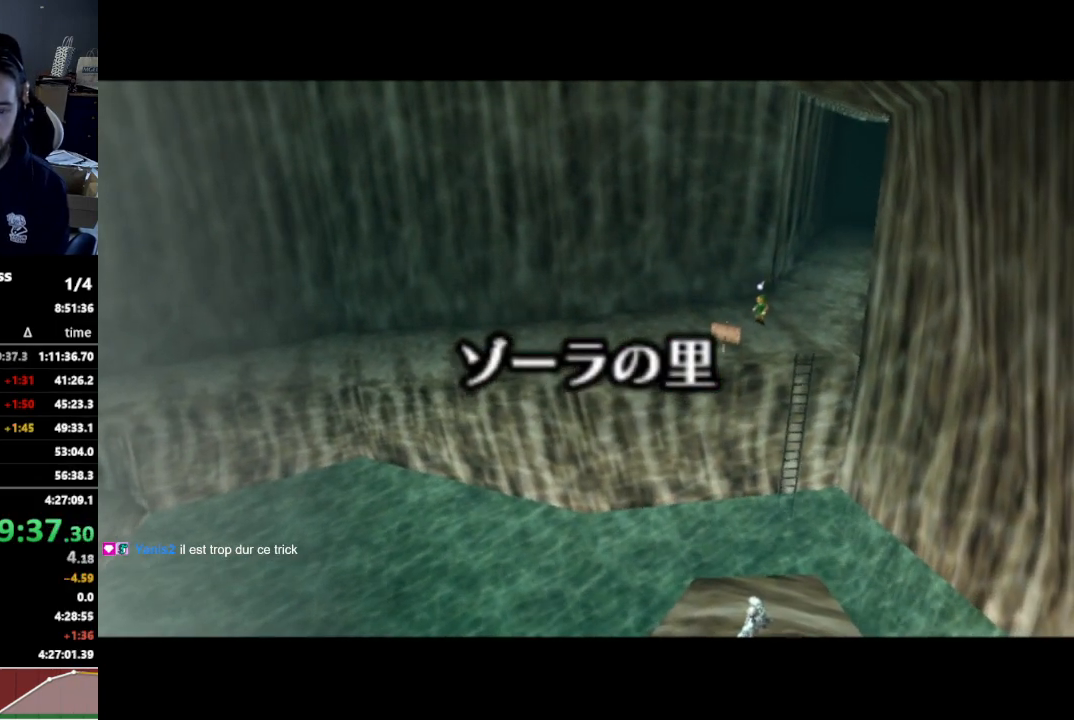
Gameplay with a controller (Nintendo layout); each line is a JSON object with the inputs held at the frame after it. "events" lists button and stick changes between this image and that frame as [ms after this image, input, new state], when the widget could be followed in between. Not read: L3 R3.
{"buttons": [], "left_stick": "up", "right_stick": "center", "events": [[267, "left_stick", "up"]]}
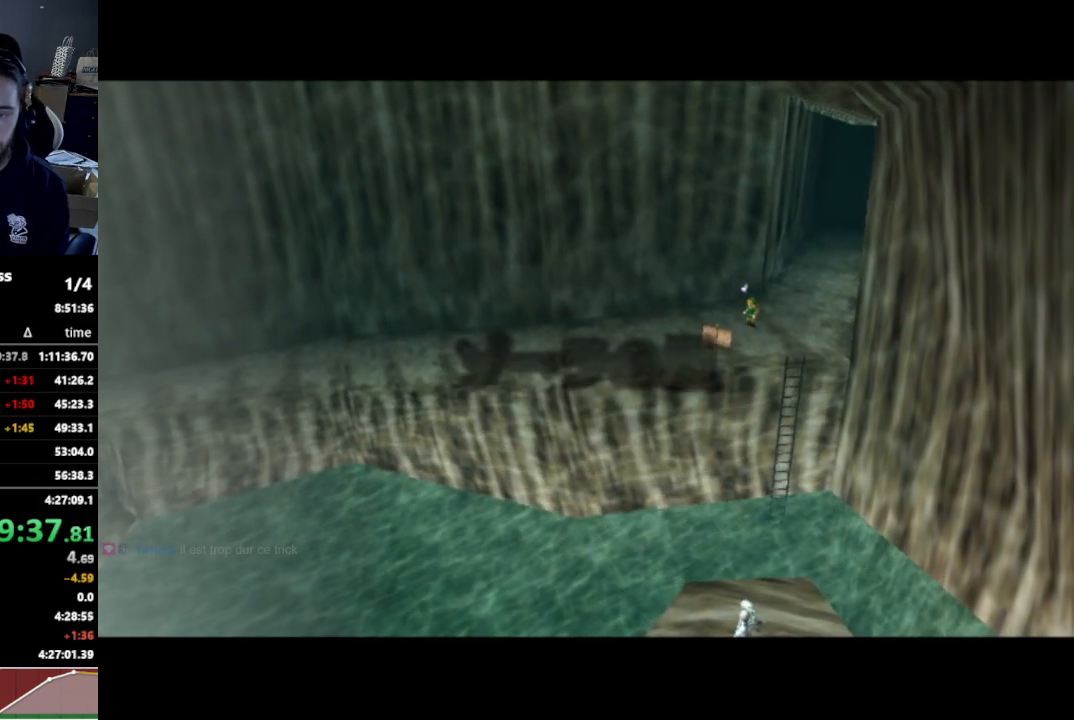
{"buttons": [], "left_stick": "up", "right_stick": "center", "events": []}
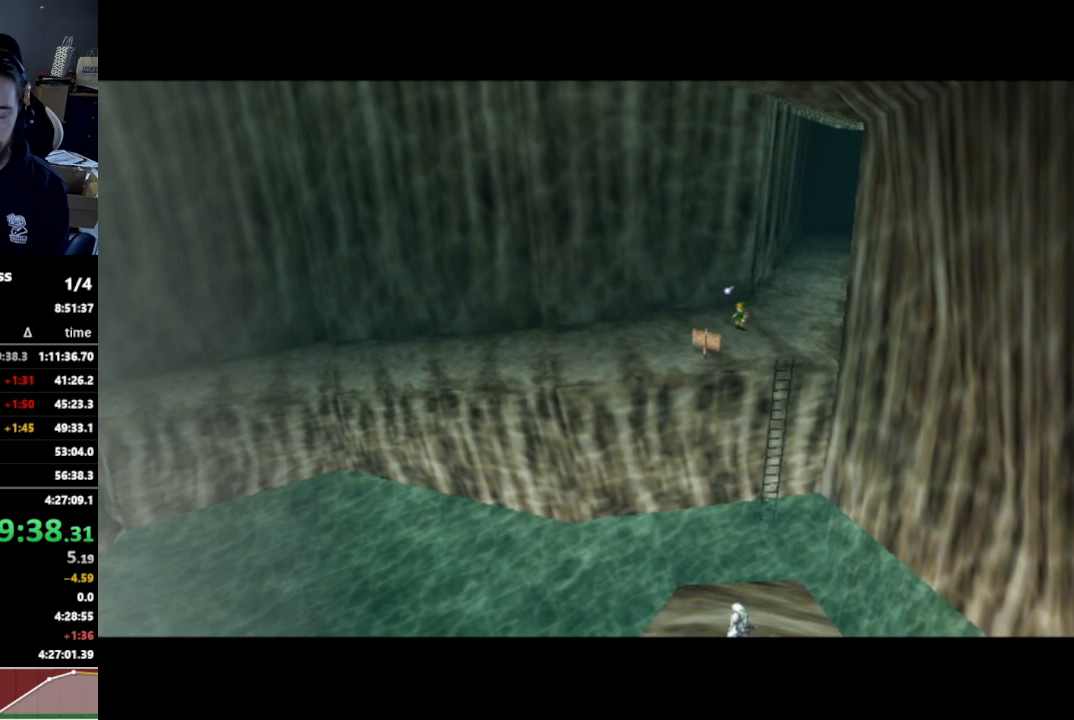
{"buttons": [], "left_stick": "up", "right_stick": "center", "events": []}
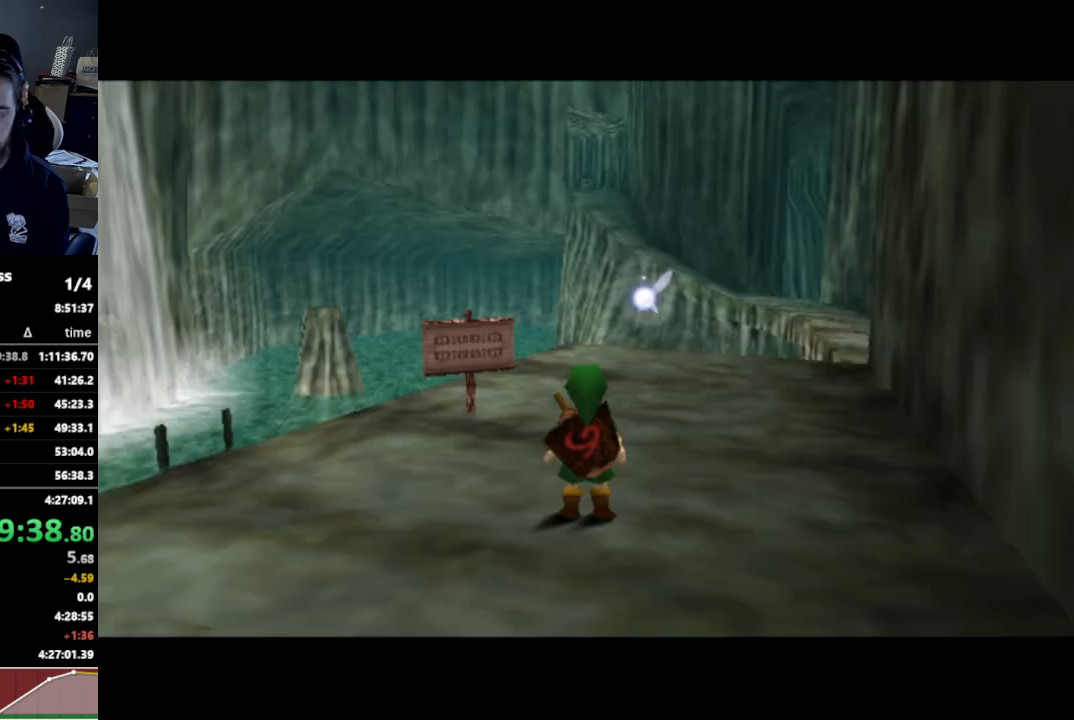
{"buttons": [], "left_stick": "up", "right_stick": "center", "events": [[233, "A", "down"], [333, "A", "up"]]}
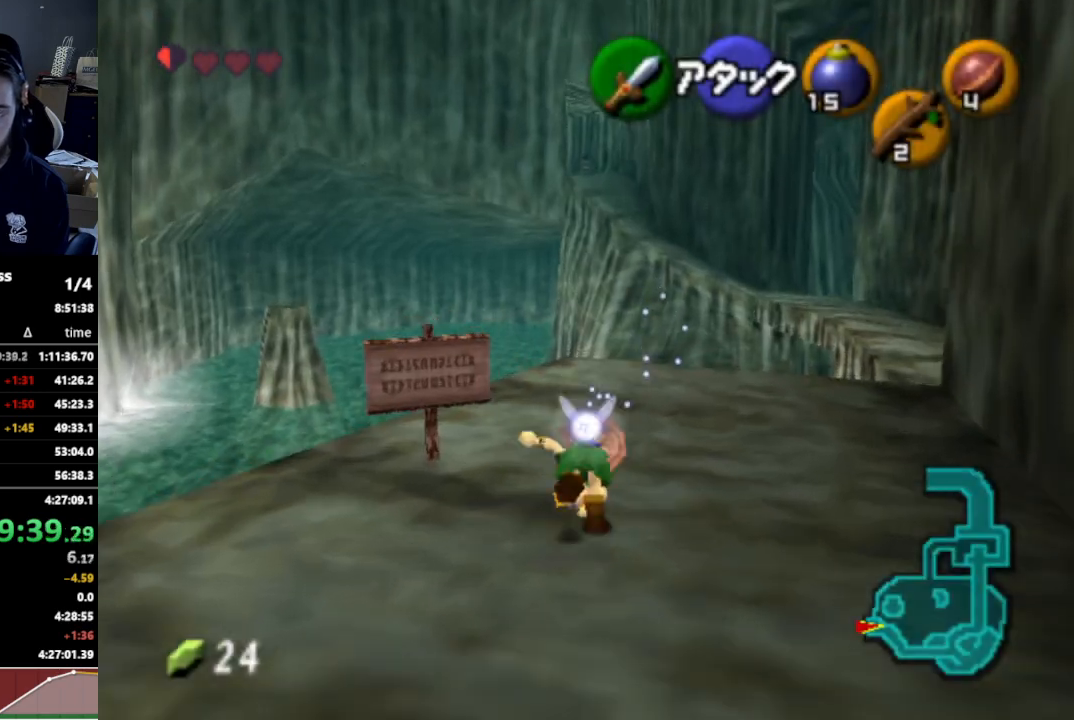
{"buttons": [], "left_stick": "up-right", "right_stick": "center", "events": [[233, "left_stick", "up-right"]]}
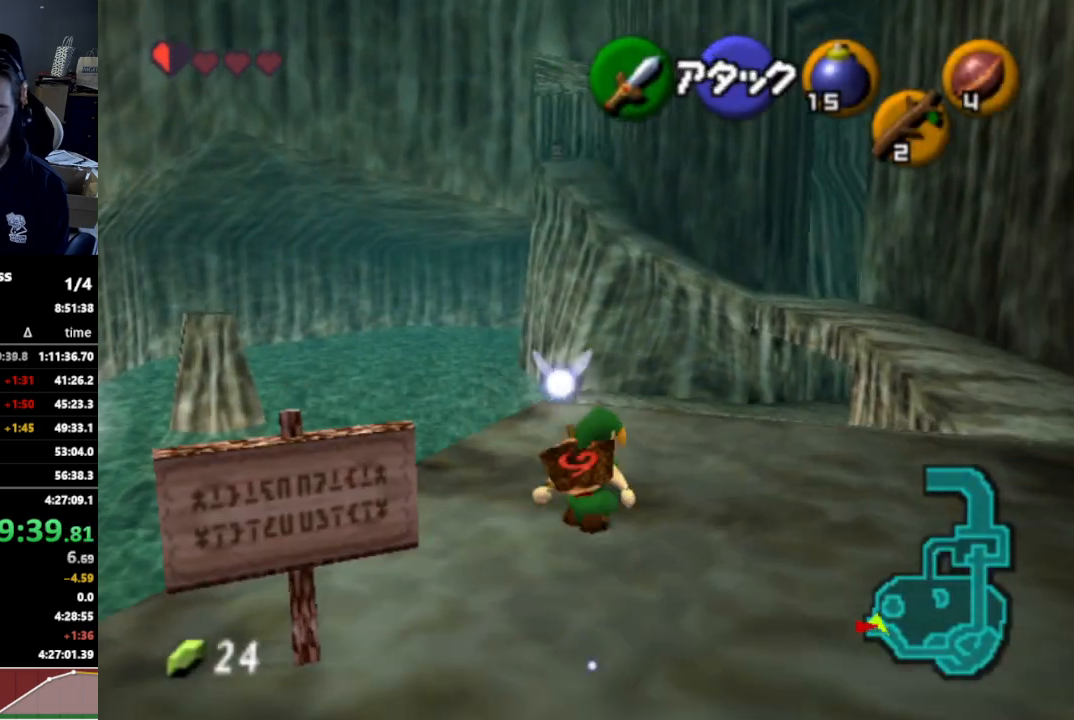
{"buttons": [], "left_stick": "up", "right_stick": "center", "events": [[100, "A", "down"], [233, "A", "up"], [500, "left_stick", "up"]]}
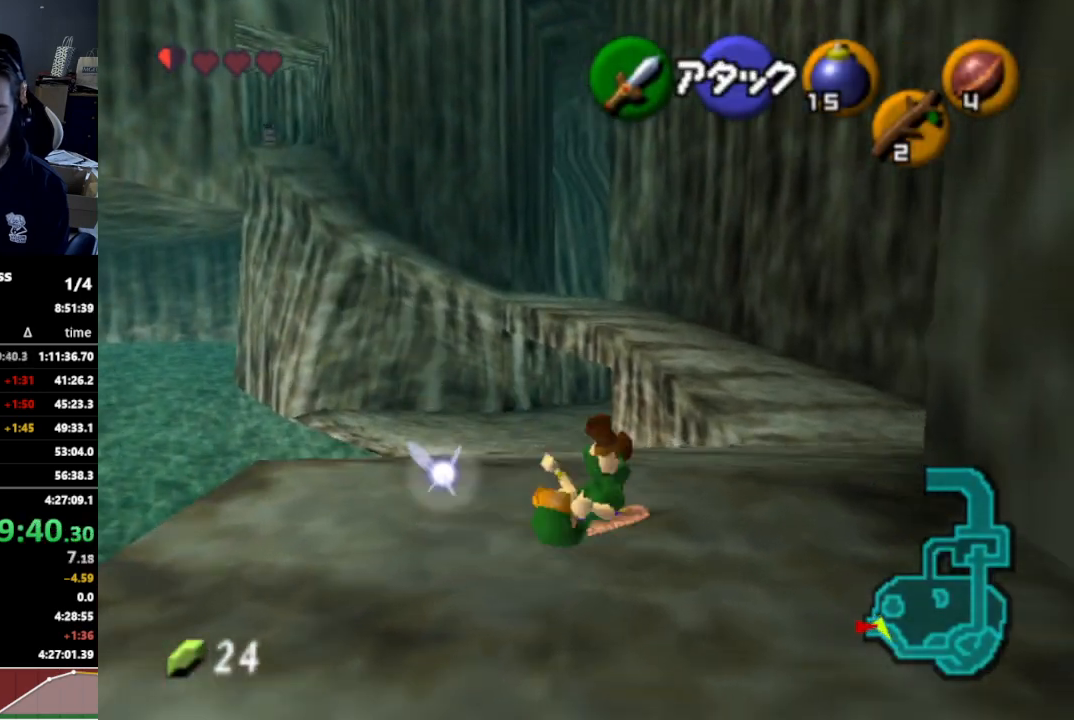
{"buttons": [], "left_stick": "up", "right_stick": "center", "events": [[367, "A", "down"], [500, "A", "up"]]}
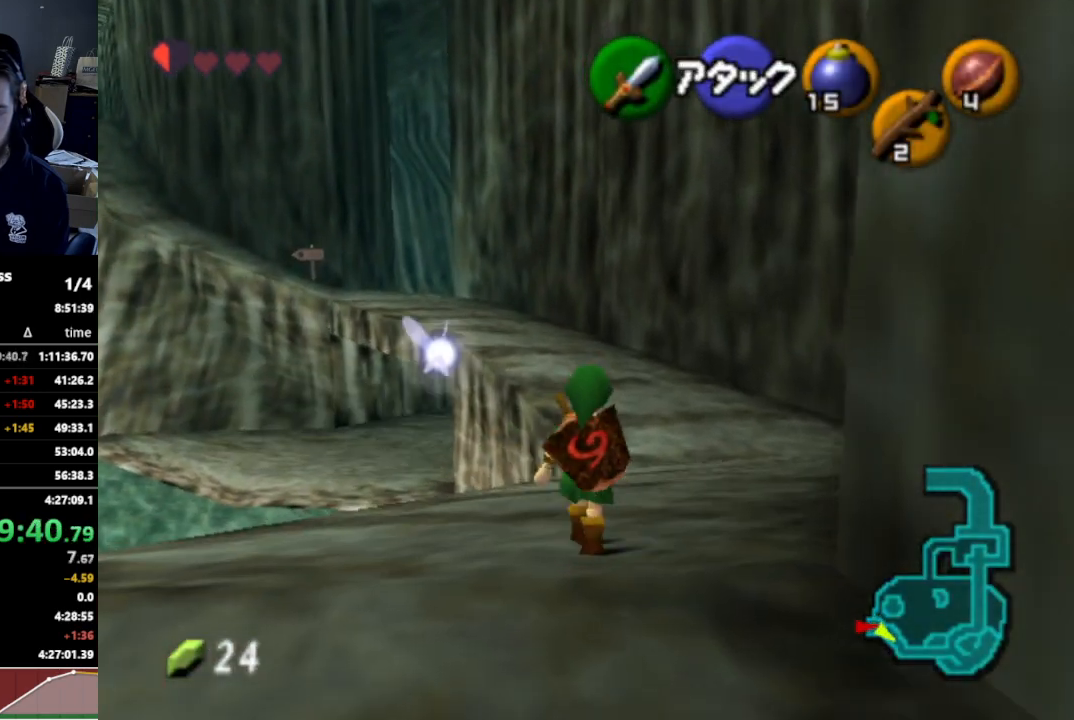
{"buttons": [], "left_stick": "up", "right_stick": "center", "events": []}
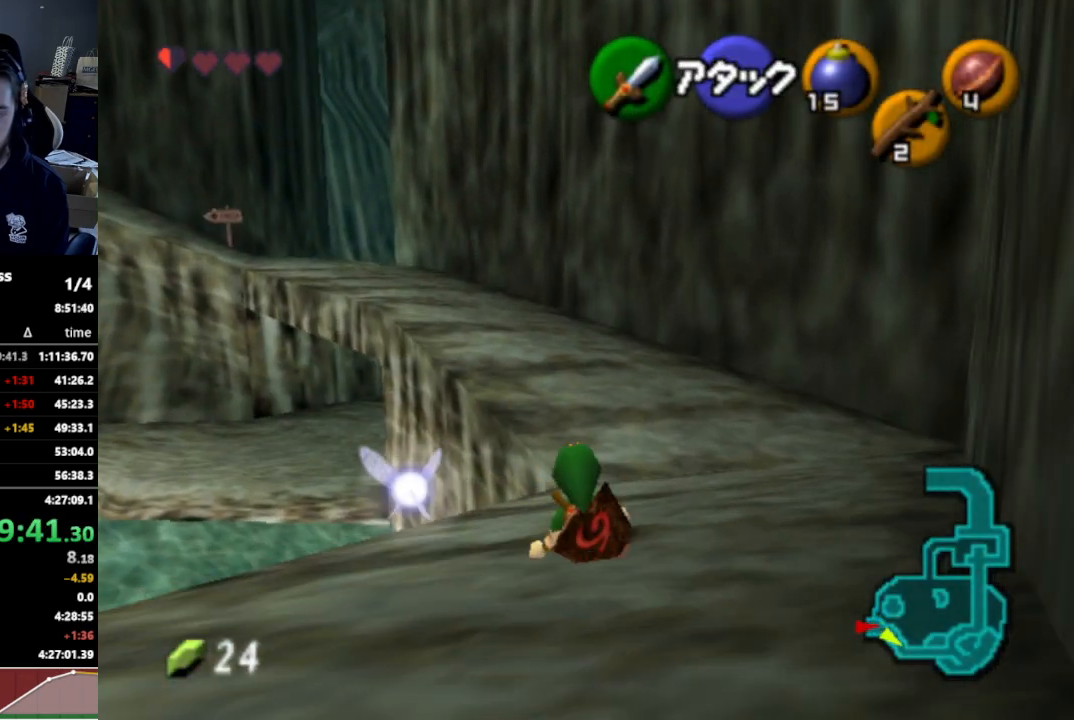
{"buttons": [], "left_stick": "up", "right_stick": "center", "events": [[167, "A", "down"], [333, "A", "up"]]}
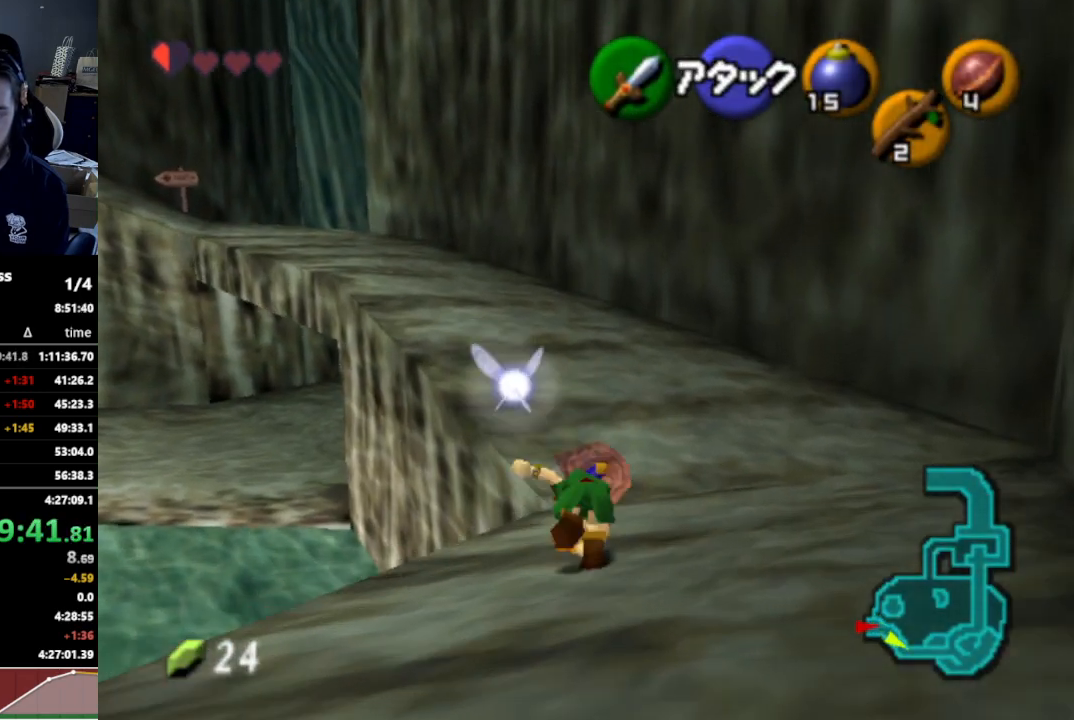
{"buttons": [], "left_stick": "up-left", "right_stick": "center", "events": [[300, "left_stick", "up-left"]]}
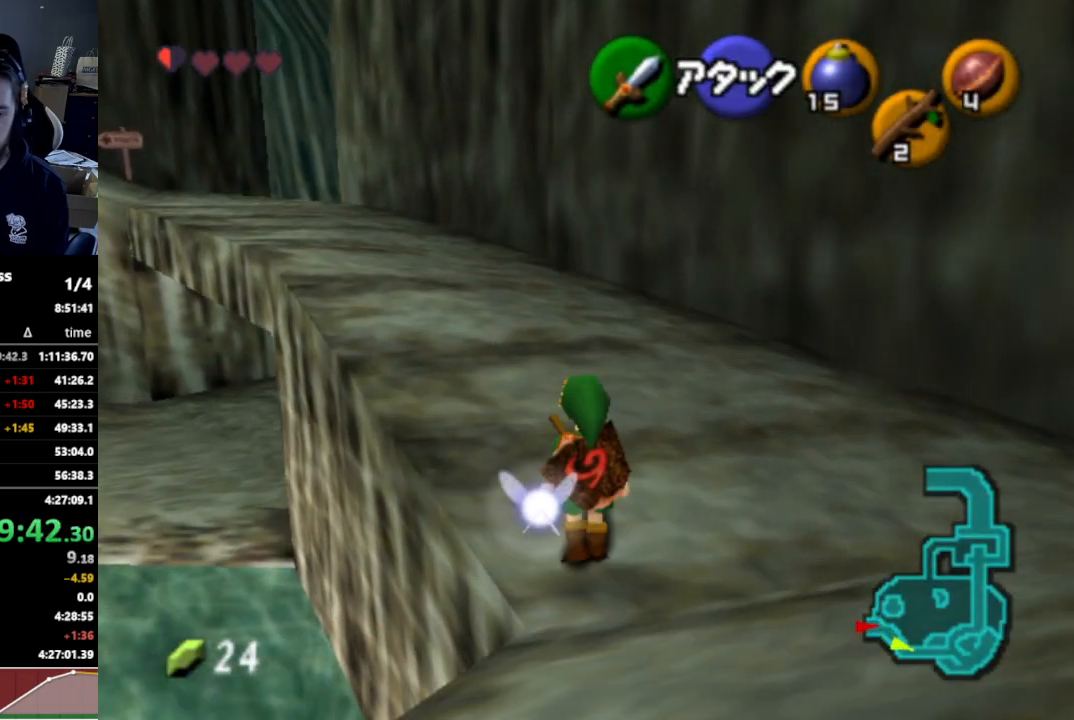
{"buttons": [], "left_stick": "up-left", "right_stick": "center", "events": [[33, "A", "down"], [167, "A", "up"]]}
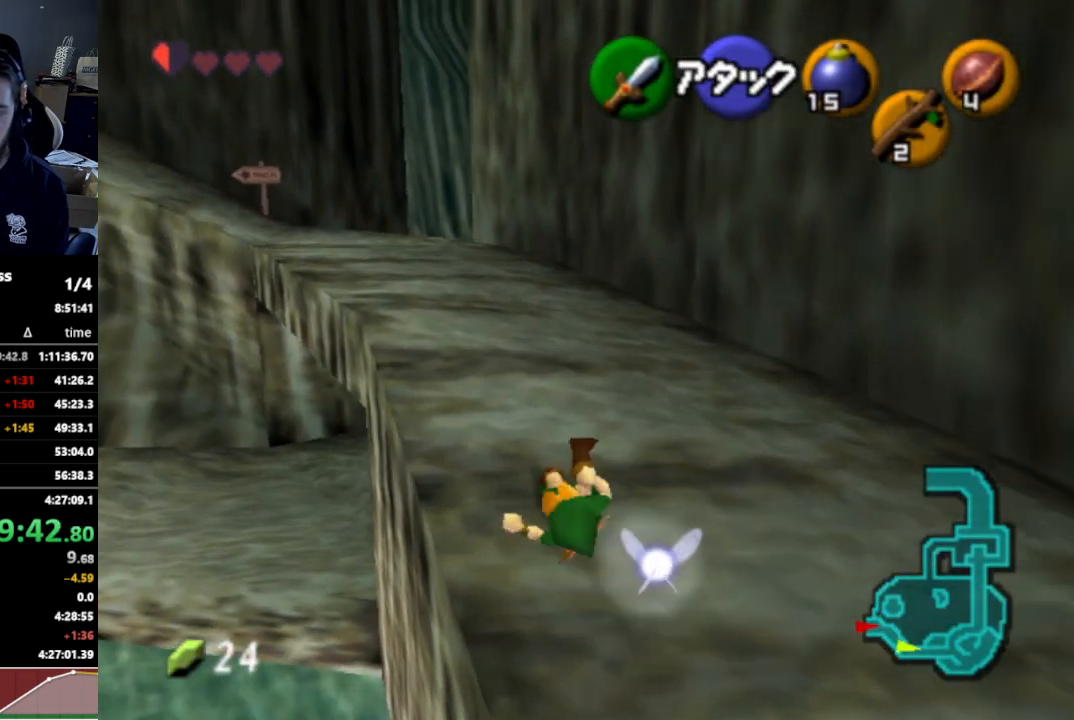
{"buttons": [], "left_stick": "up-left", "right_stick": "center", "events": [[333, "A", "down"], [467, "A", "up"]]}
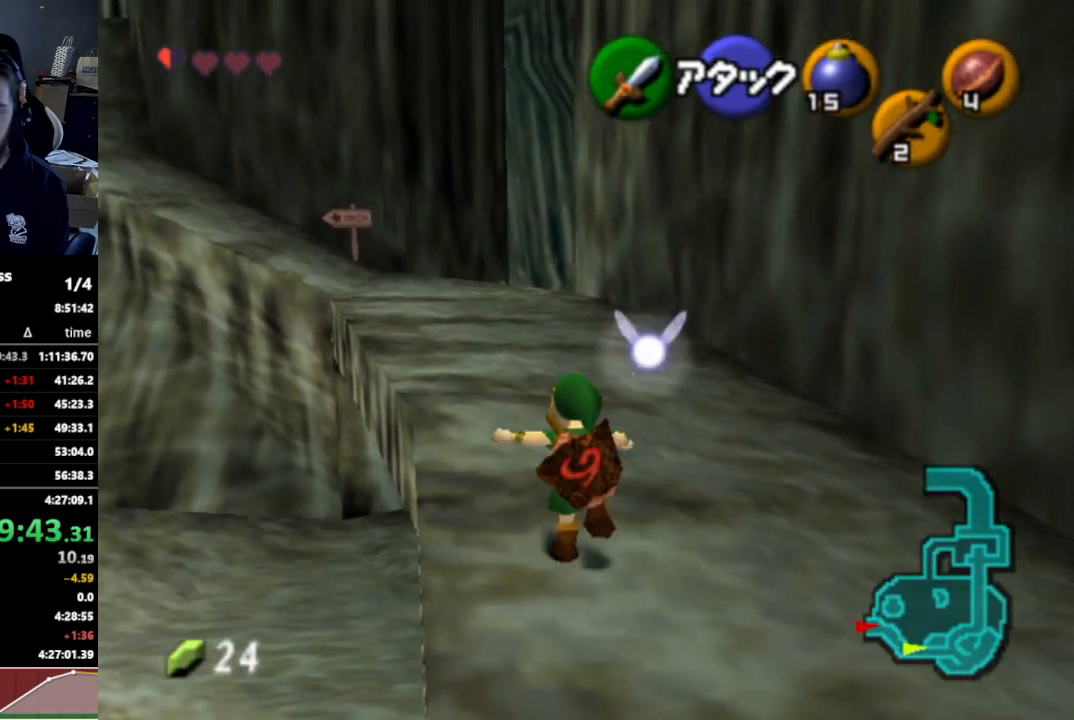
{"buttons": [], "left_stick": "up-left", "right_stick": "center", "events": []}
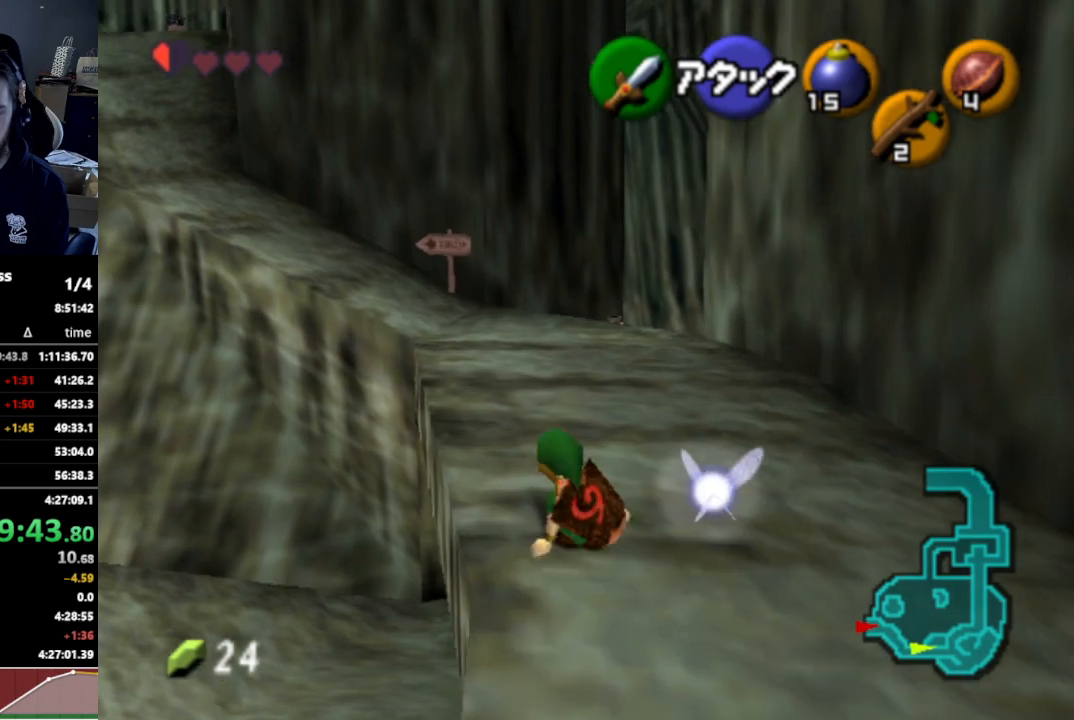
{"buttons": [], "left_stick": "up-left", "right_stick": "center", "events": [[133, "A", "down"], [267, "A", "up"]]}
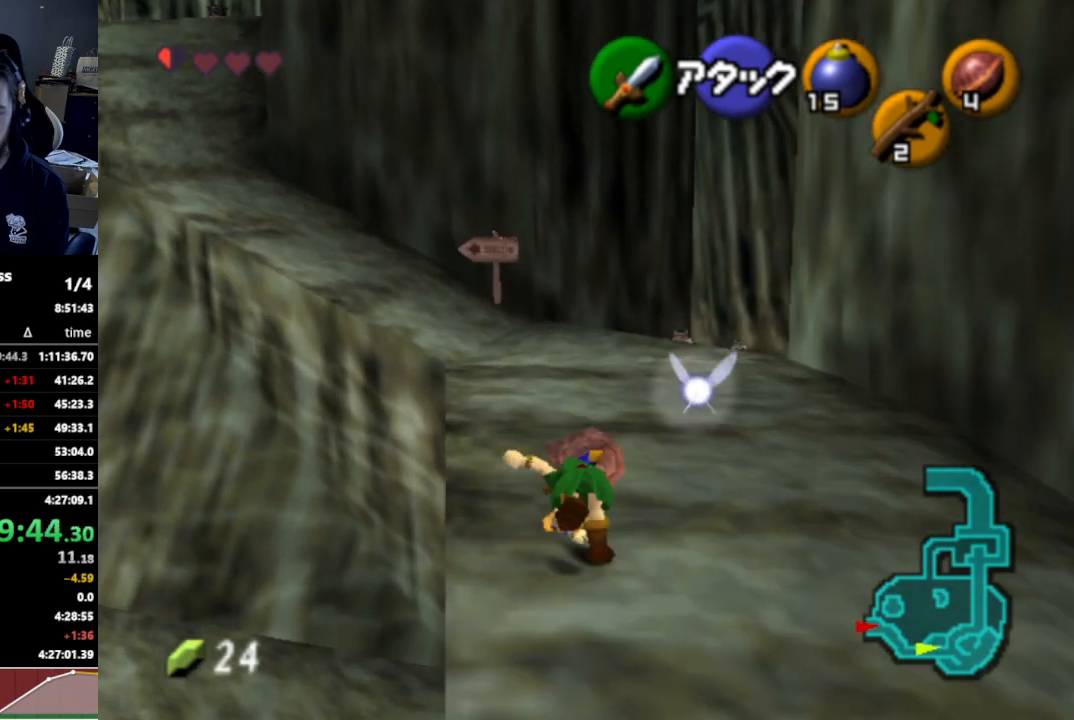
{"buttons": ["A"], "left_stick": "up-left", "right_stick": "center", "events": [[467, "A", "down"]]}
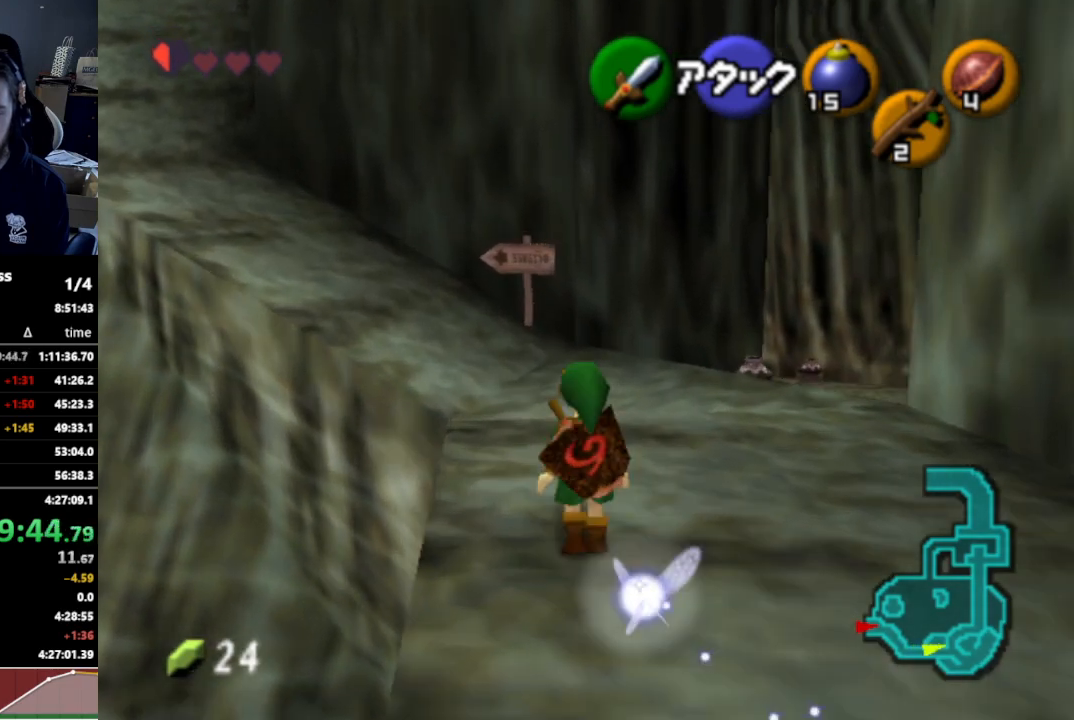
{"buttons": [], "left_stick": "up-left", "right_stick": "center", "events": [[100, "A", "up"]]}
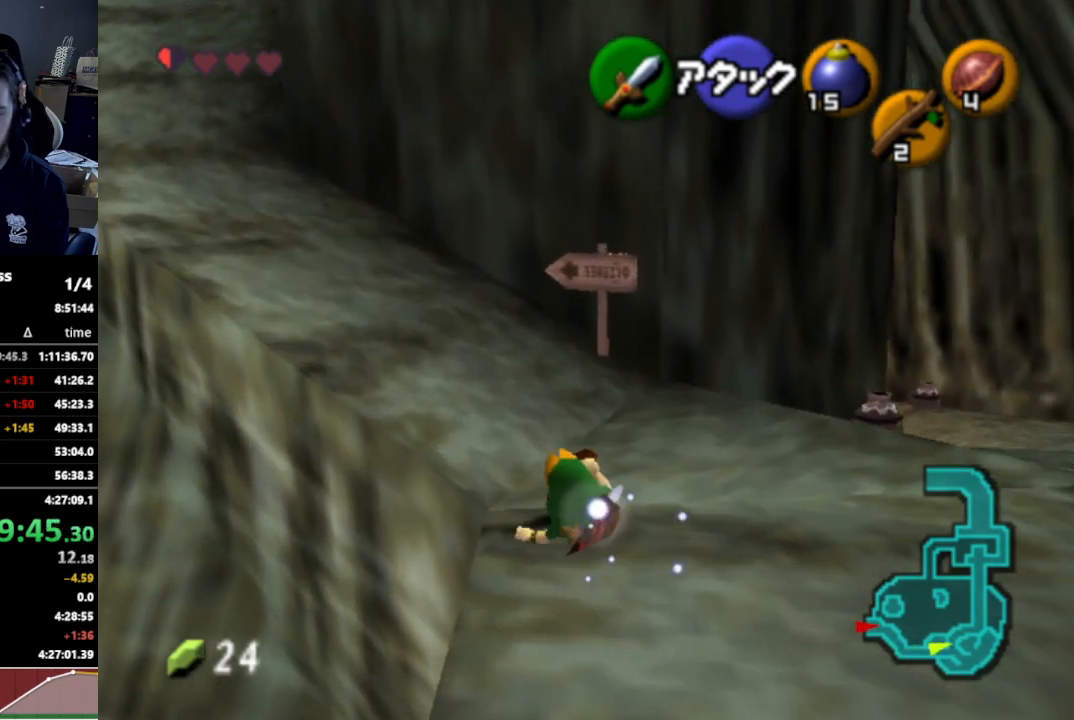
{"buttons": [], "left_stick": "up-left", "right_stick": "center", "events": [[267, "A", "down"], [400, "A", "up"]]}
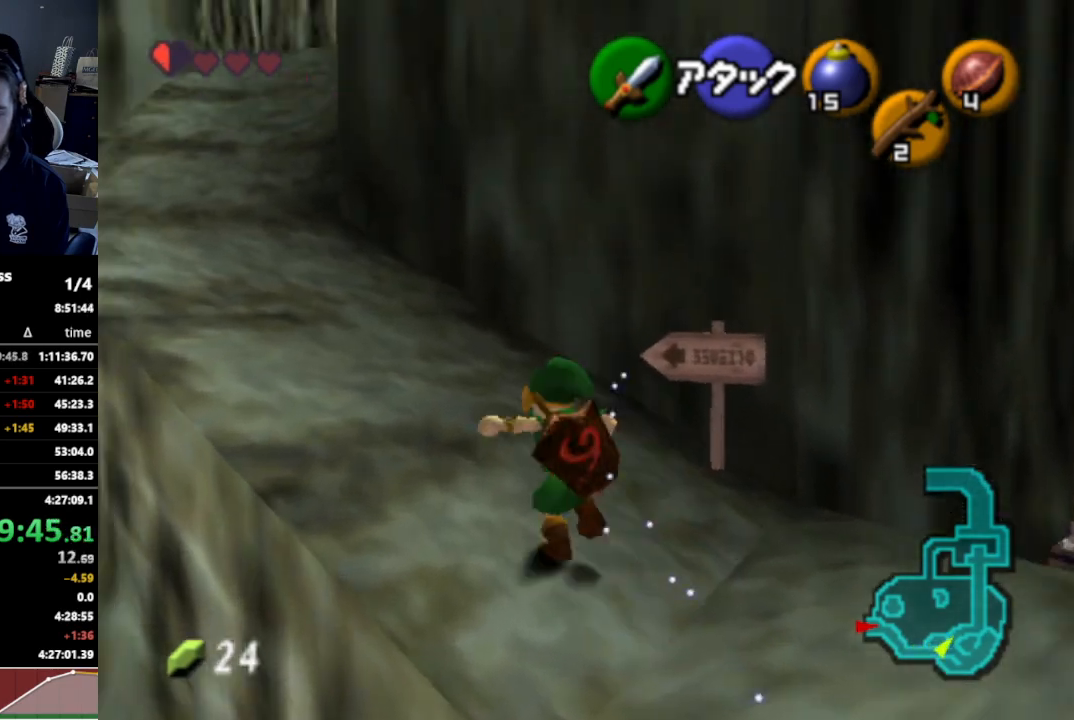
{"buttons": [], "left_stick": "up-left", "right_stick": "center", "events": []}
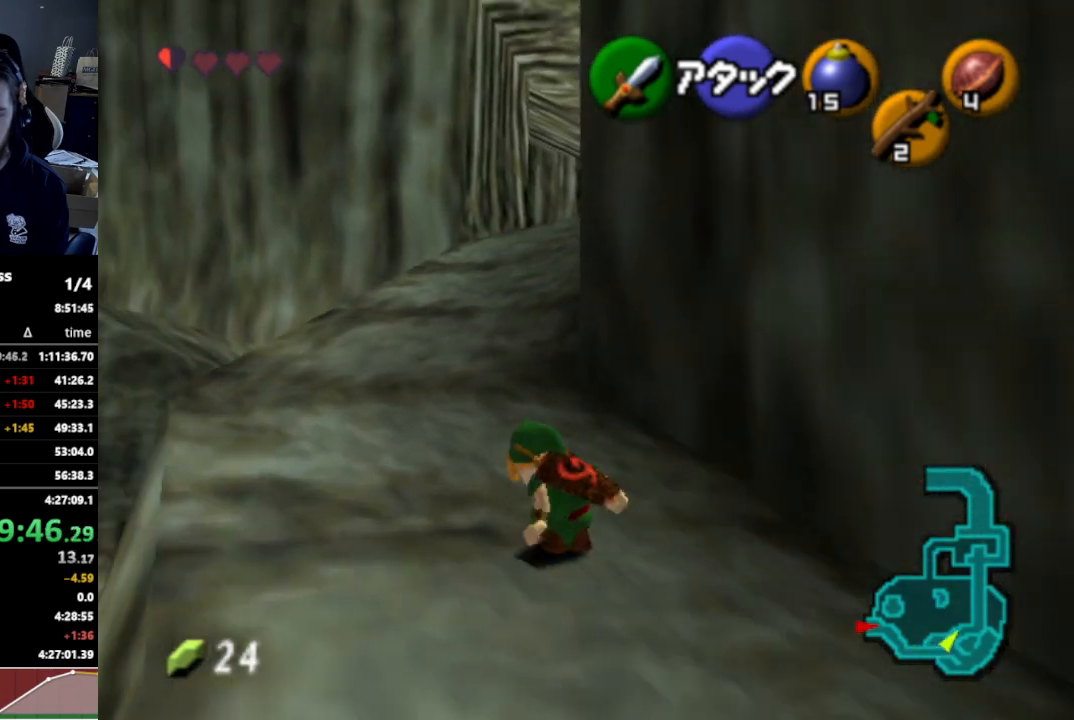
{"buttons": [], "left_stick": "up", "right_stick": "center", "events": [[33, "A", "down"], [100, "left_stick", "up"], [167, "A", "up"]]}
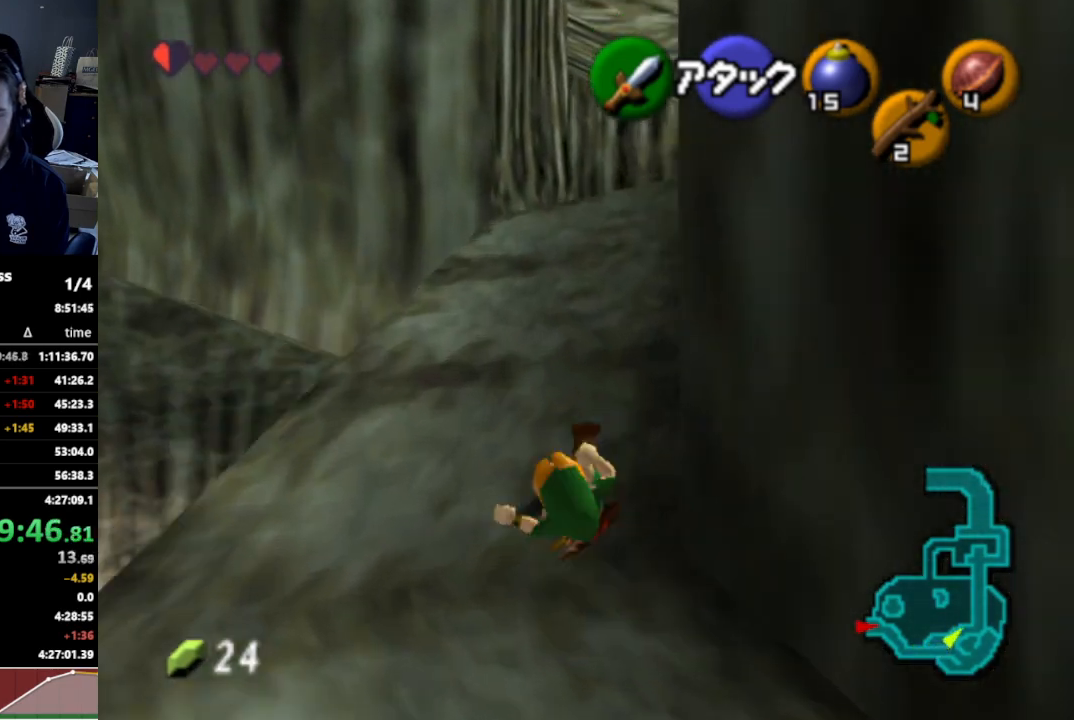
{"buttons": [], "left_stick": "up", "right_stick": "center", "events": [[333, "A", "down"], [500, "A", "up"]]}
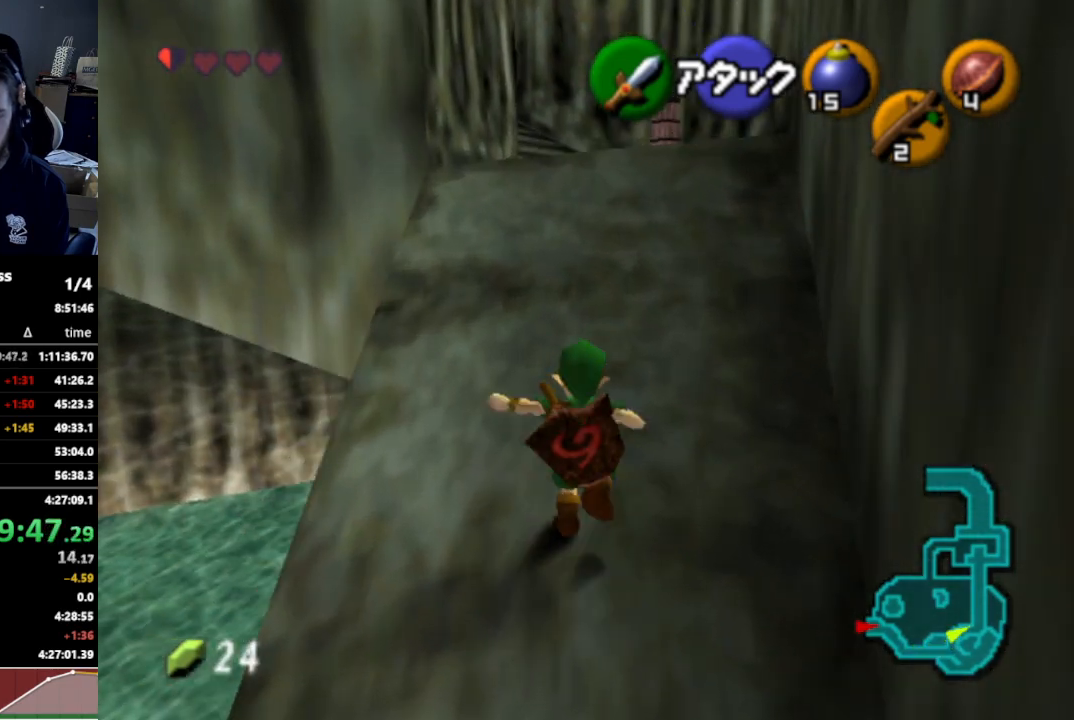
{"buttons": [], "left_stick": "up-left", "right_stick": "center", "events": [[500, "left_stick", "up-left"]]}
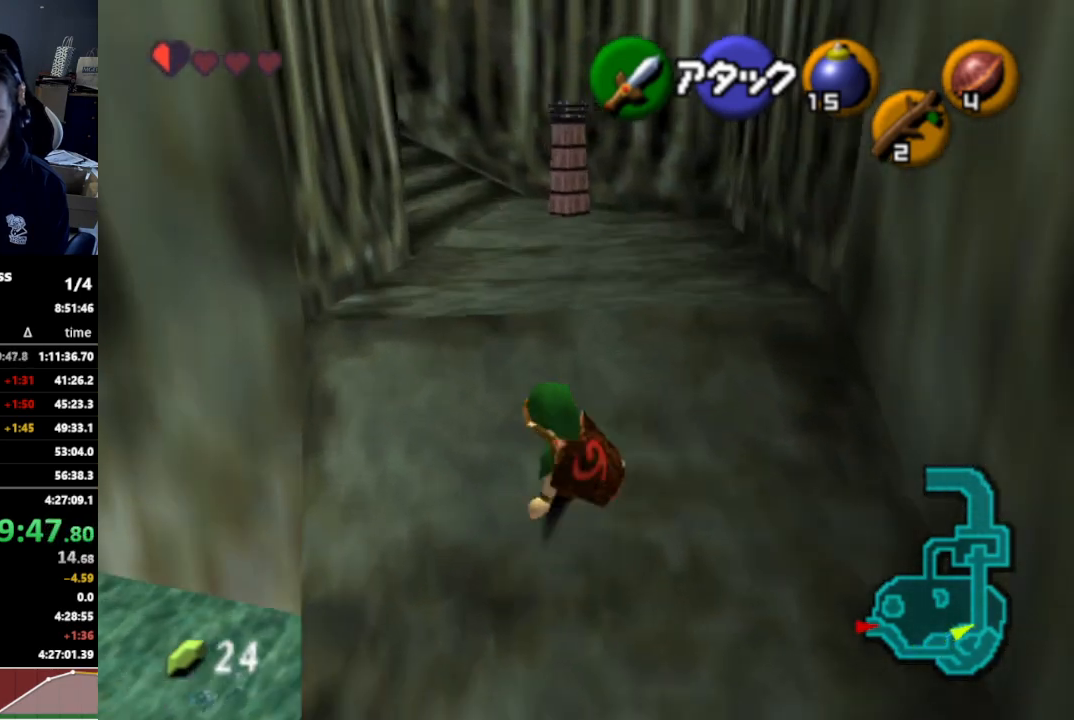
{"buttons": [], "left_stick": "up-left", "right_stick": "center", "events": [[133, "A", "down"], [267, "A", "up"]]}
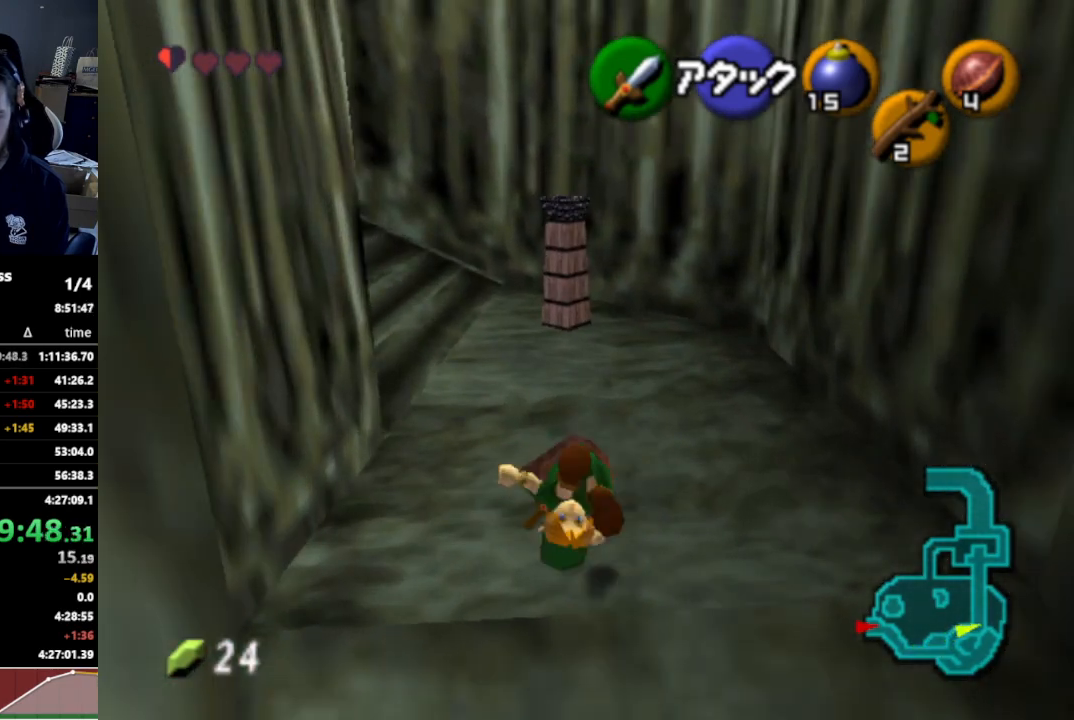
{"buttons": ["A"], "left_stick": "up-left", "right_stick": "center", "events": [[300, "left_stick", "left"], [433, "A", "down"], [433, "left_stick", "up-left"]]}
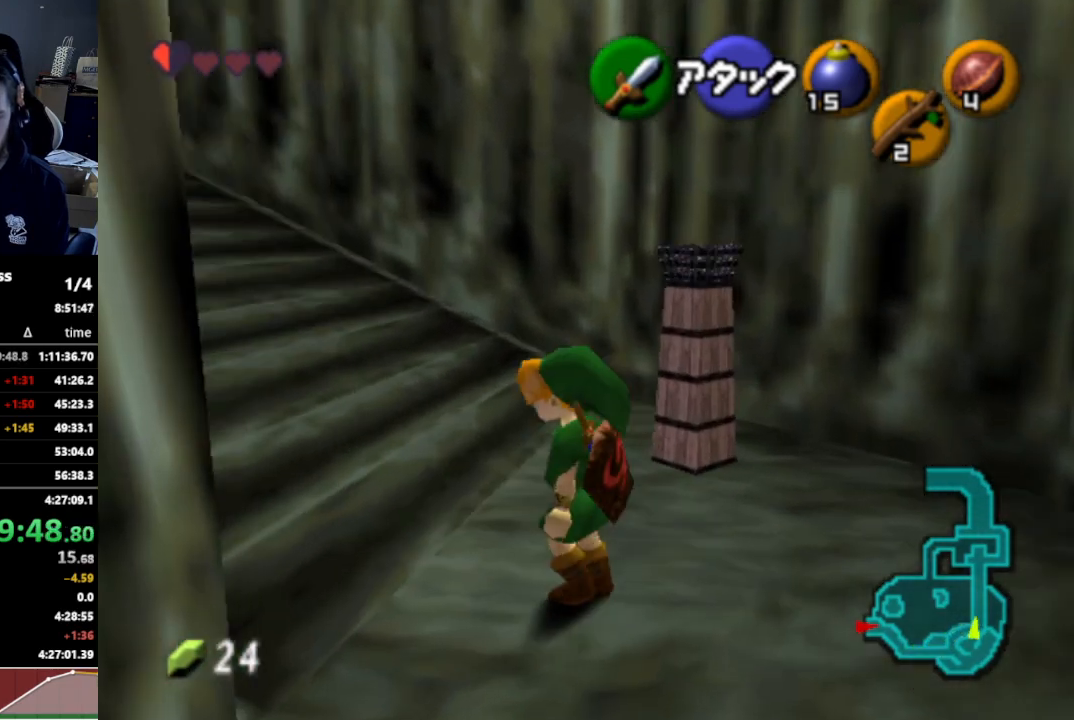
{"buttons": [], "left_stick": "up", "right_stick": "center", "events": [[67, "L1", "down"], [100, "A", "up"], [233, "L1", "up"], [233, "left_stick", "up"]]}
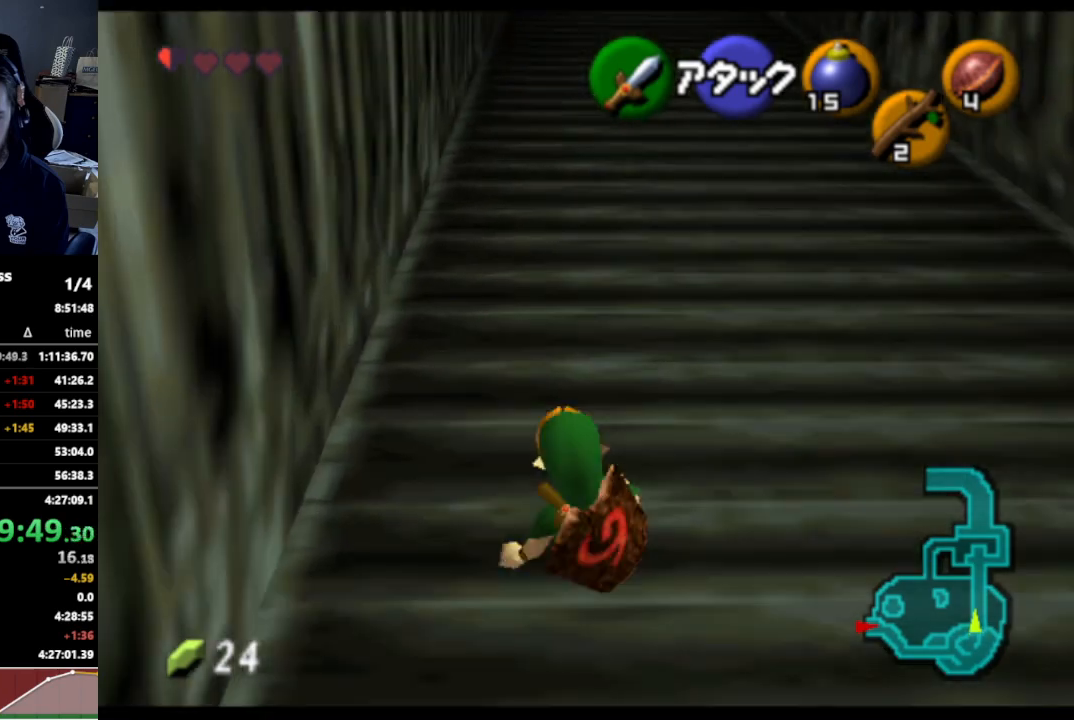
{"buttons": ["L1"], "left_stick": "down", "right_stick": "center", "events": [[67, "left_stick", "down"], [167, "L1", "down"]]}
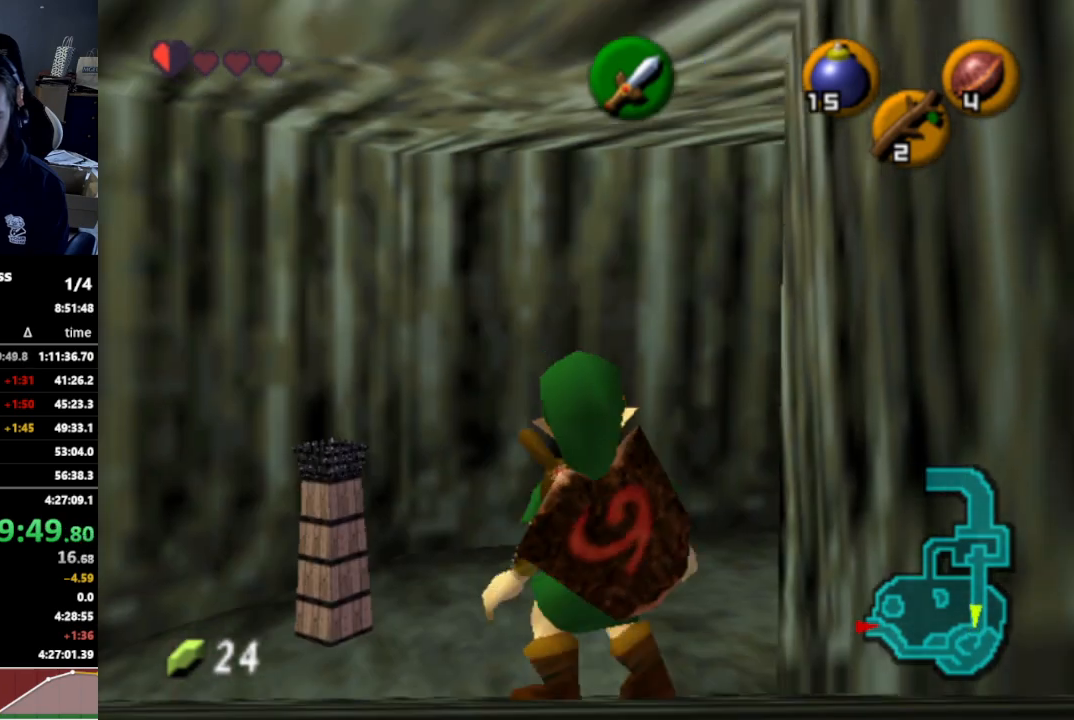
{"buttons": ["L1"], "left_stick": "down", "right_stick": "center", "events": []}
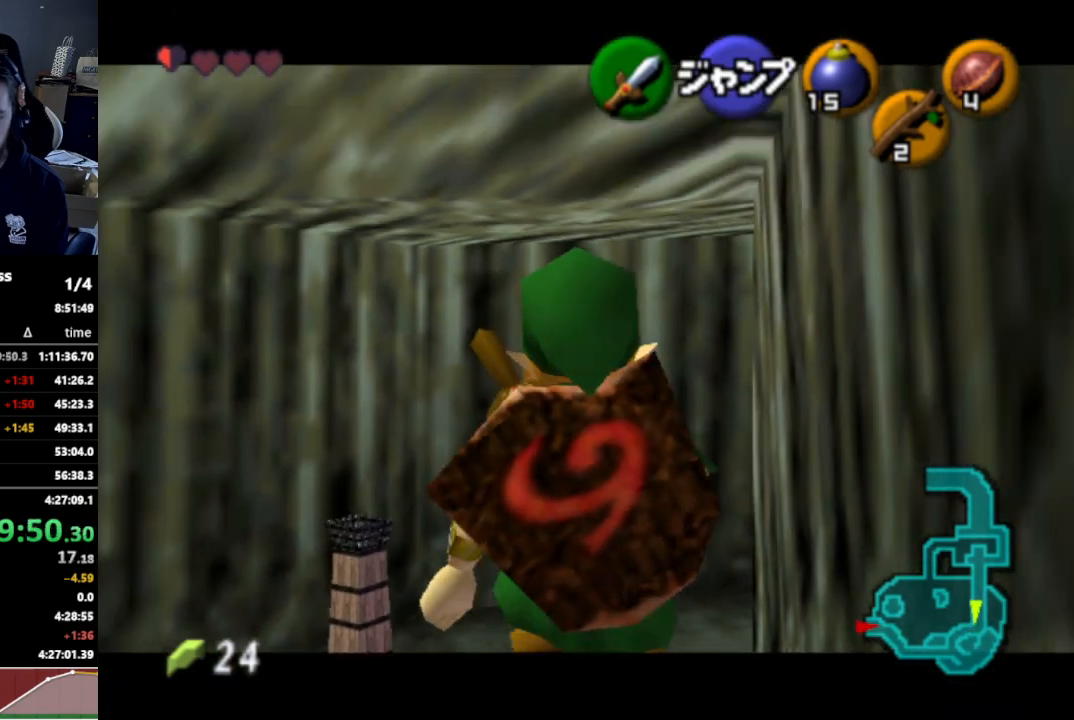
{"buttons": ["L1"], "left_stick": "down", "right_stick": "center", "events": []}
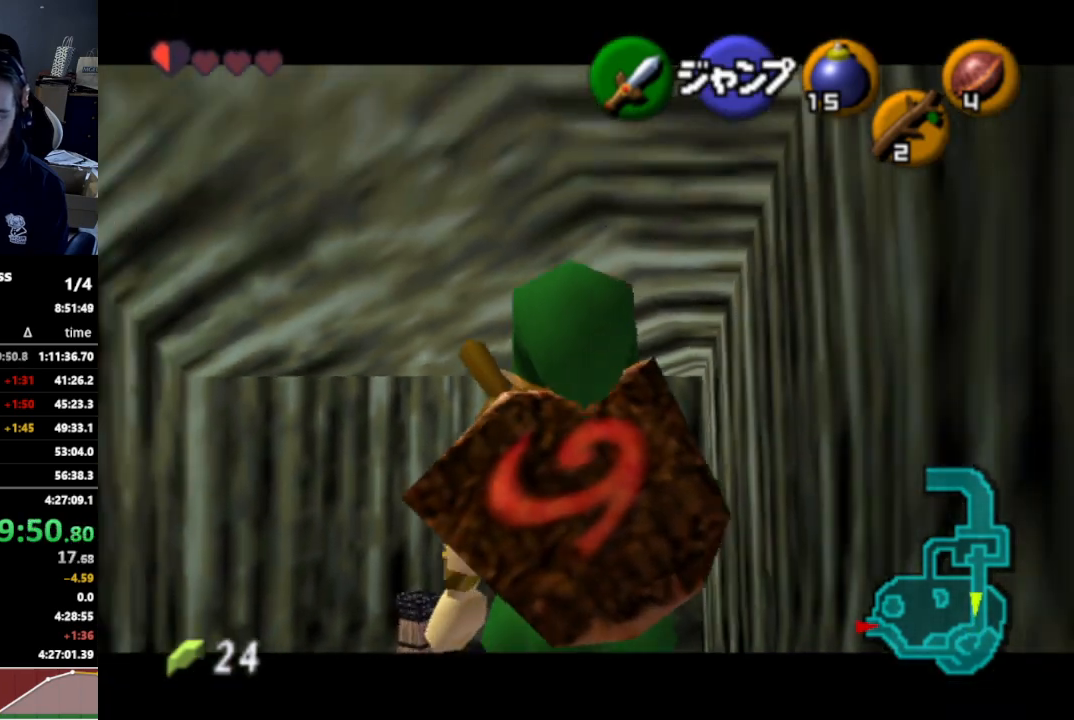
{"buttons": ["L1"], "left_stick": "down", "right_stick": "center", "events": []}
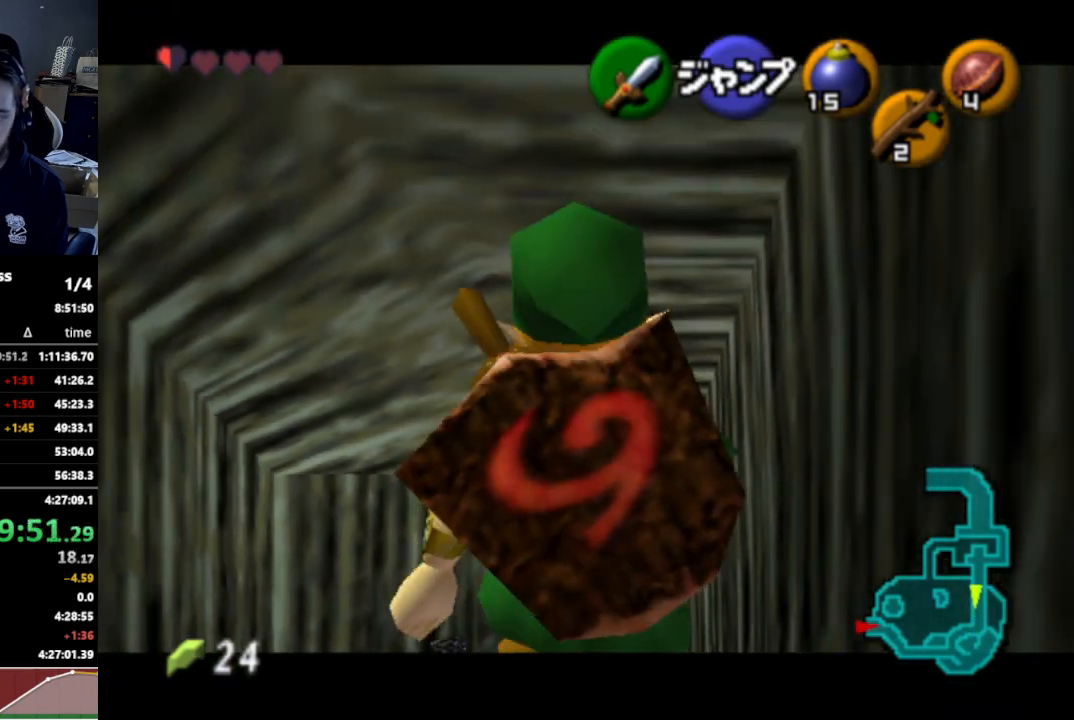
{"buttons": ["L1"], "left_stick": "down", "right_stick": "center", "events": []}